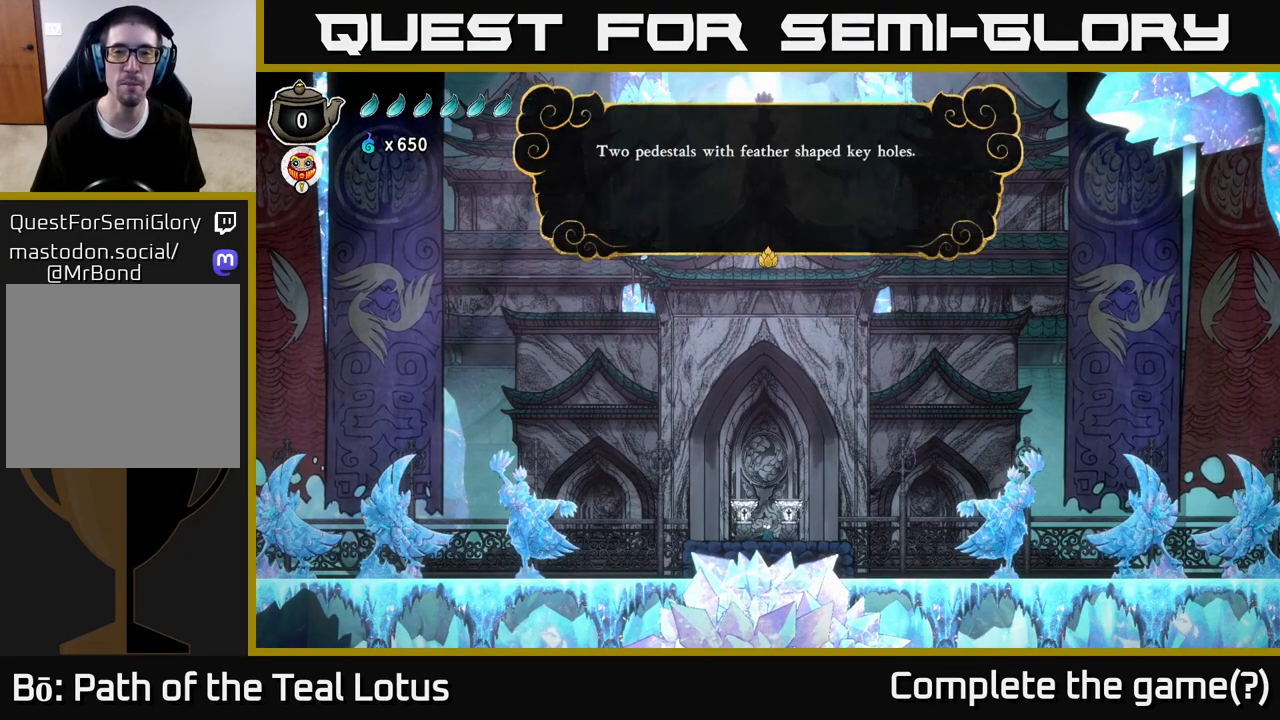
Gameplay with a controller (Xbox layout); each line is a JSON object with the inputs held at the frame after it. "events" lists button and stick changes between this image and that frame as [ms after this image, input, new state], when the widget could be followed in between.
{"buttons": [], "left_stick": "center", "right_stick": "center", "events": [[283, "A", "down"], [433, "A", "up"]]}
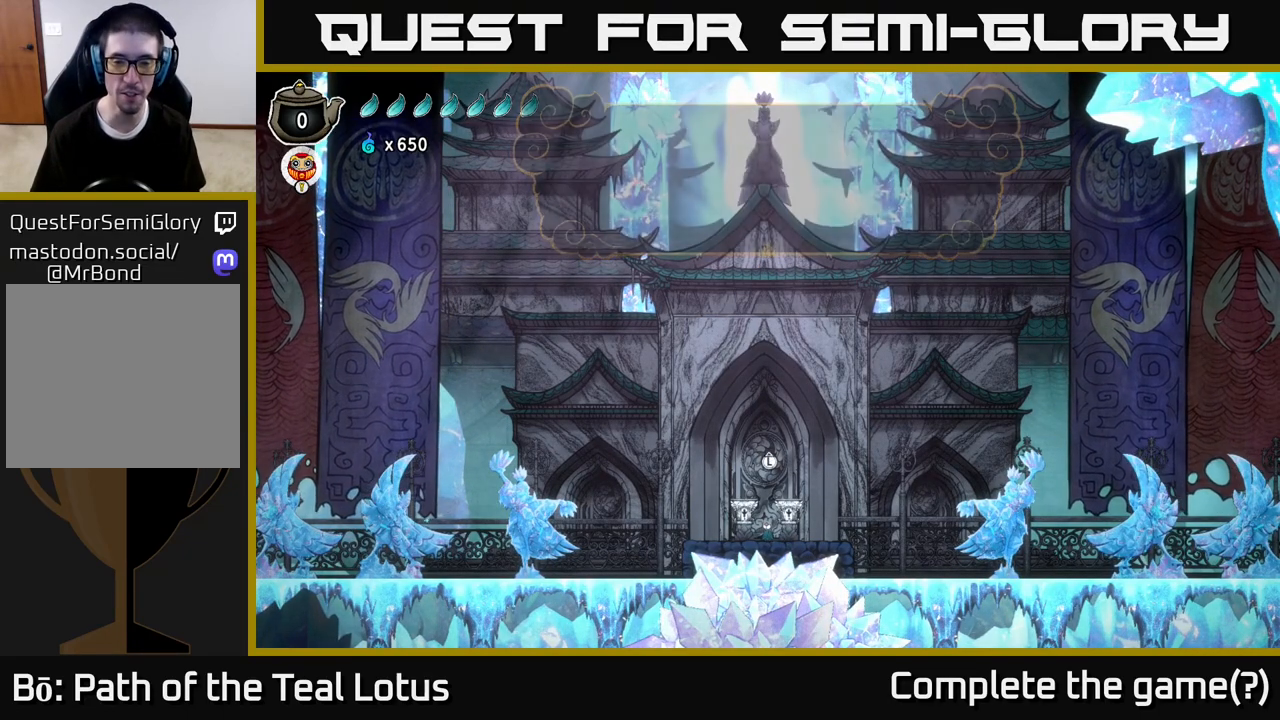
{"buttons": [], "left_stick": "center", "right_stick": "center", "events": [[183, "left_stick", "right"], [367, "left_stick", "center"]]}
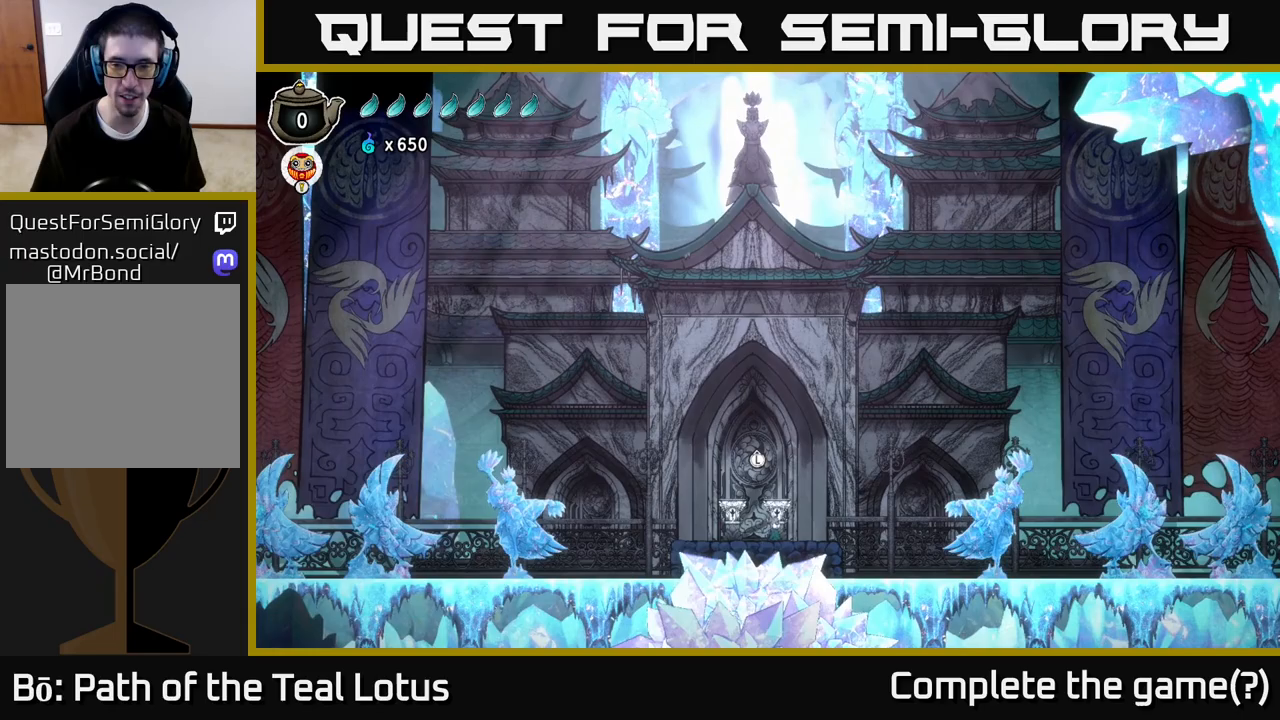
{"buttons": ["A", "R2"], "left_stick": "right", "right_stick": "center", "events": [[33, "left_stick", "right"], [117, "R2", "down"], [217, "A", "down"]]}
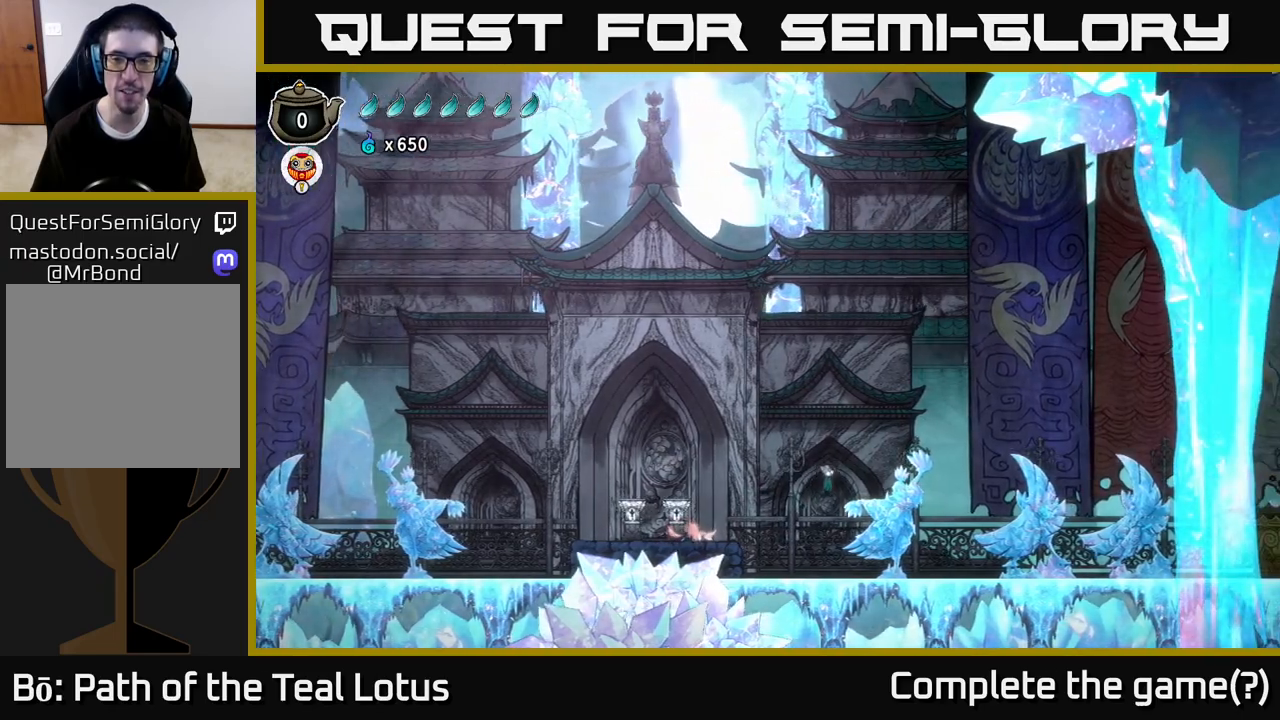
{"buttons": [], "left_stick": "right", "right_stick": "center", "events": [[133, "L2", "down"], [217, "A", "up"], [250, "R2", "up"], [433, "L2", "up"]]}
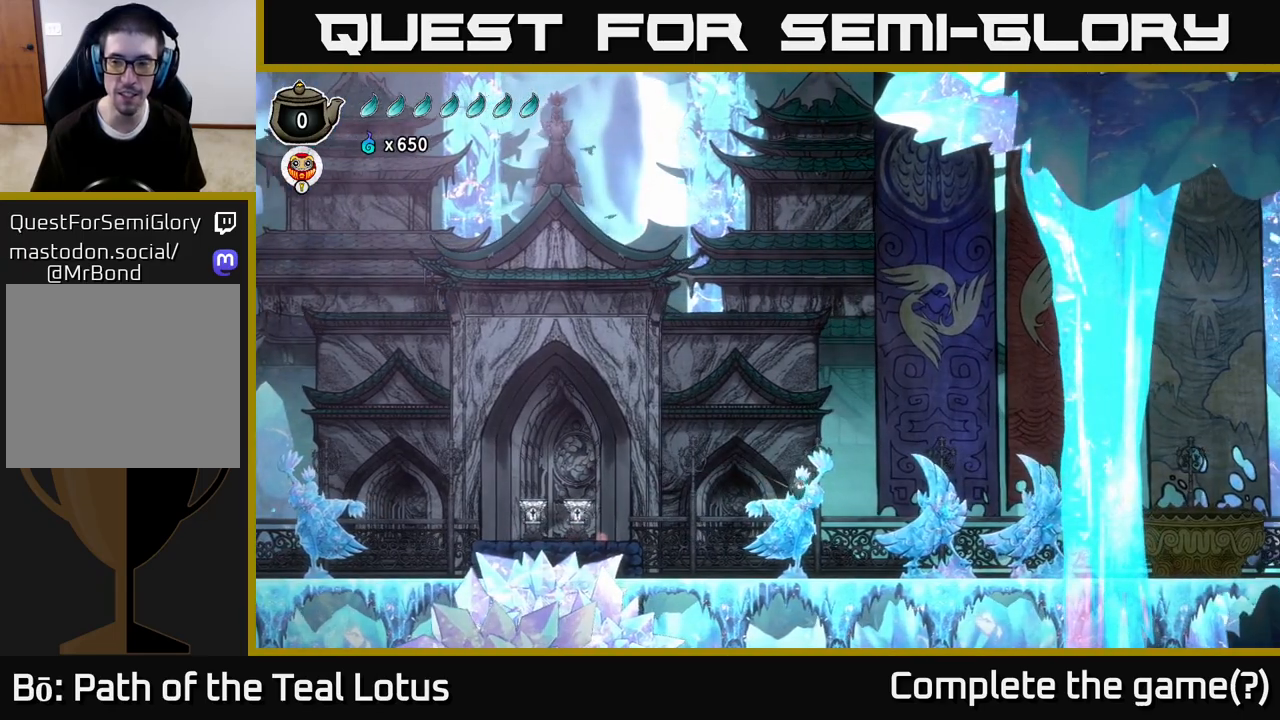
{"buttons": [], "left_stick": "right", "right_stick": "center", "events": []}
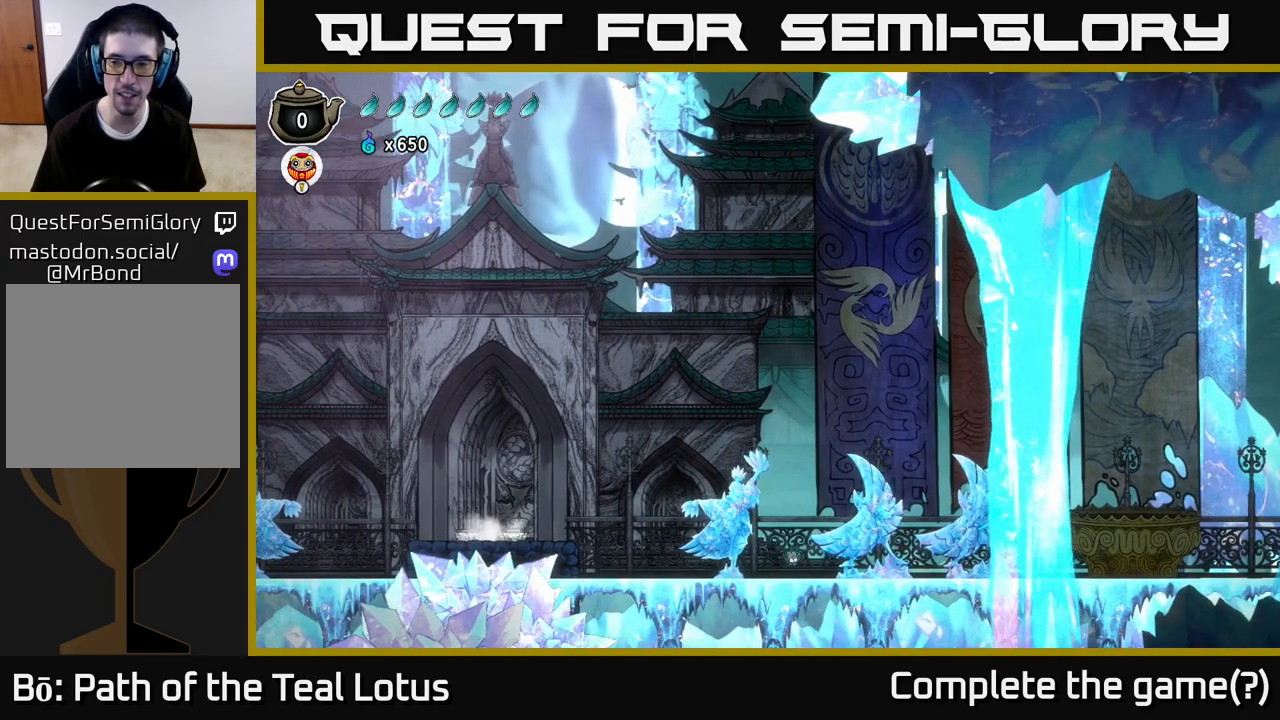
{"buttons": ["A", "R2"], "left_stick": "right", "right_stick": "center", "events": [[300, "R2", "down"], [433, "A", "down"]]}
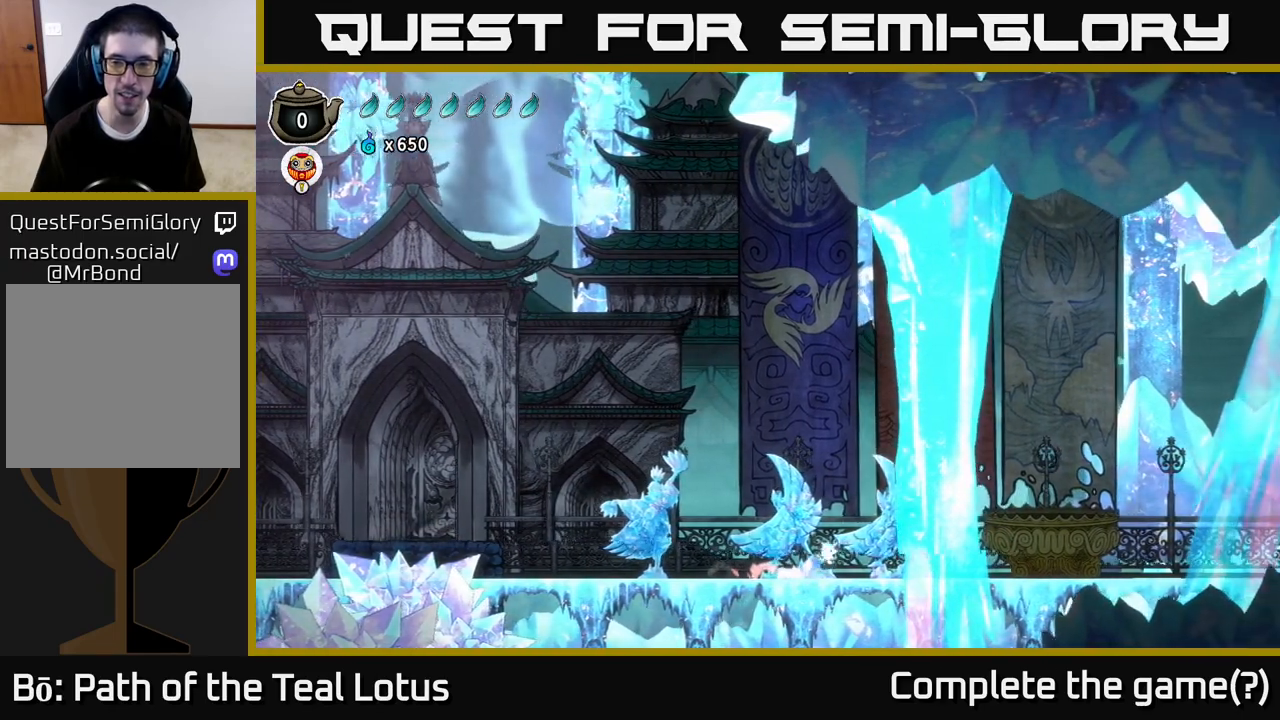
{"buttons": [], "left_stick": "right", "right_stick": "center", "events": [[400, "A", "up"], [400, "R2", "up"]]}
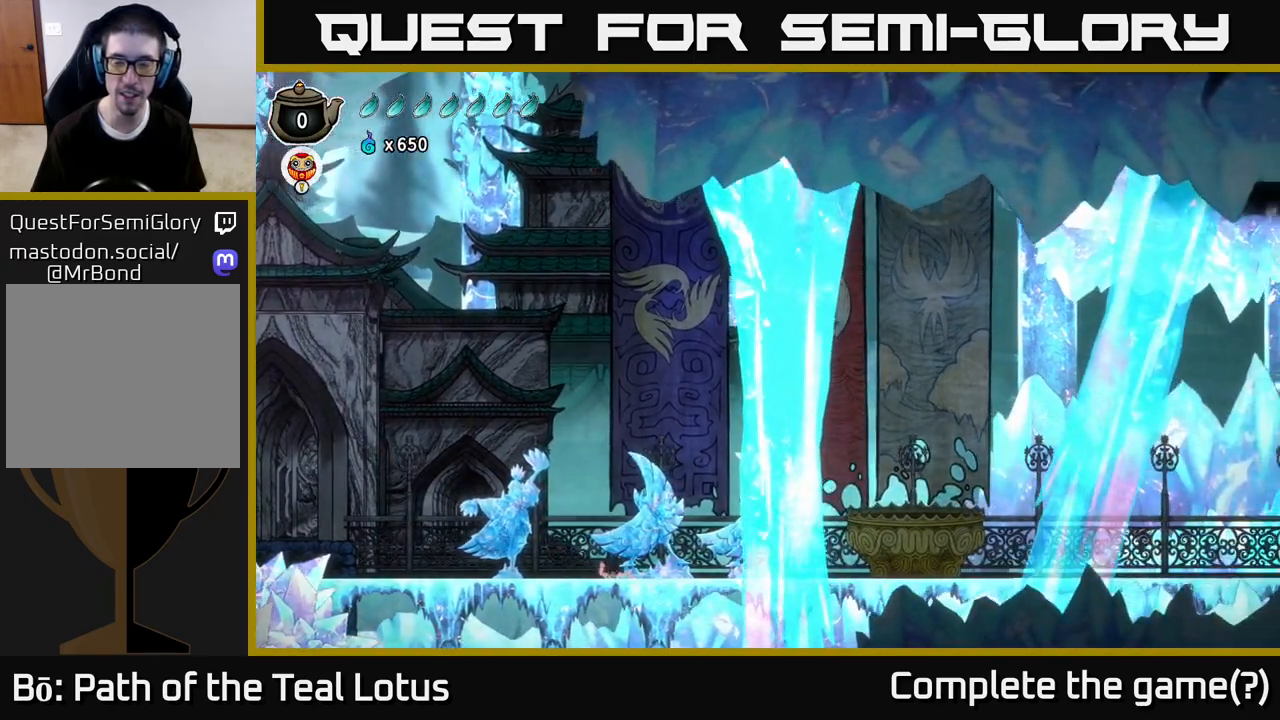
{"buttons": [], "left_stick": "right", "right_stick": "center", "events": []}
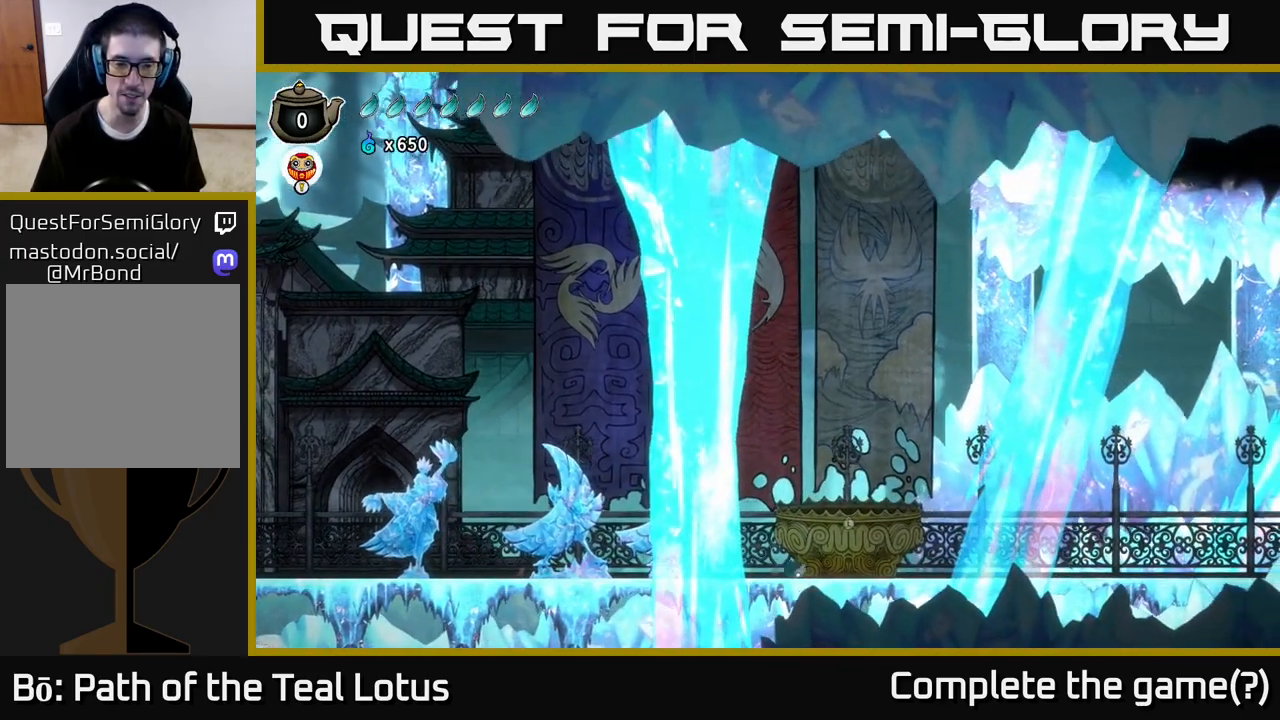
{"buttons": [], "left_stick": "right", "right_stick": "center", "events": []}
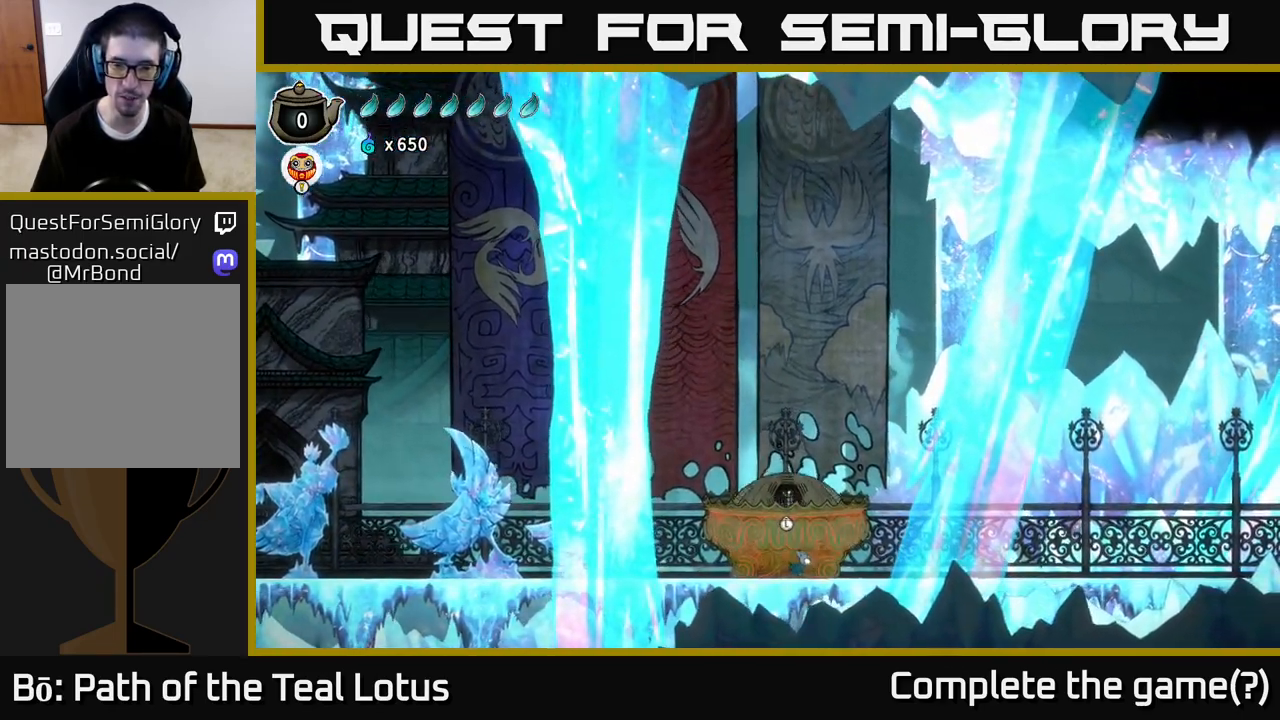
{"buttons": ["SELECT"], "left_stick": "center", "right_stick": "center", "events": [[333, "left_stick", "center"], [500, "SELECT", "down"]]}
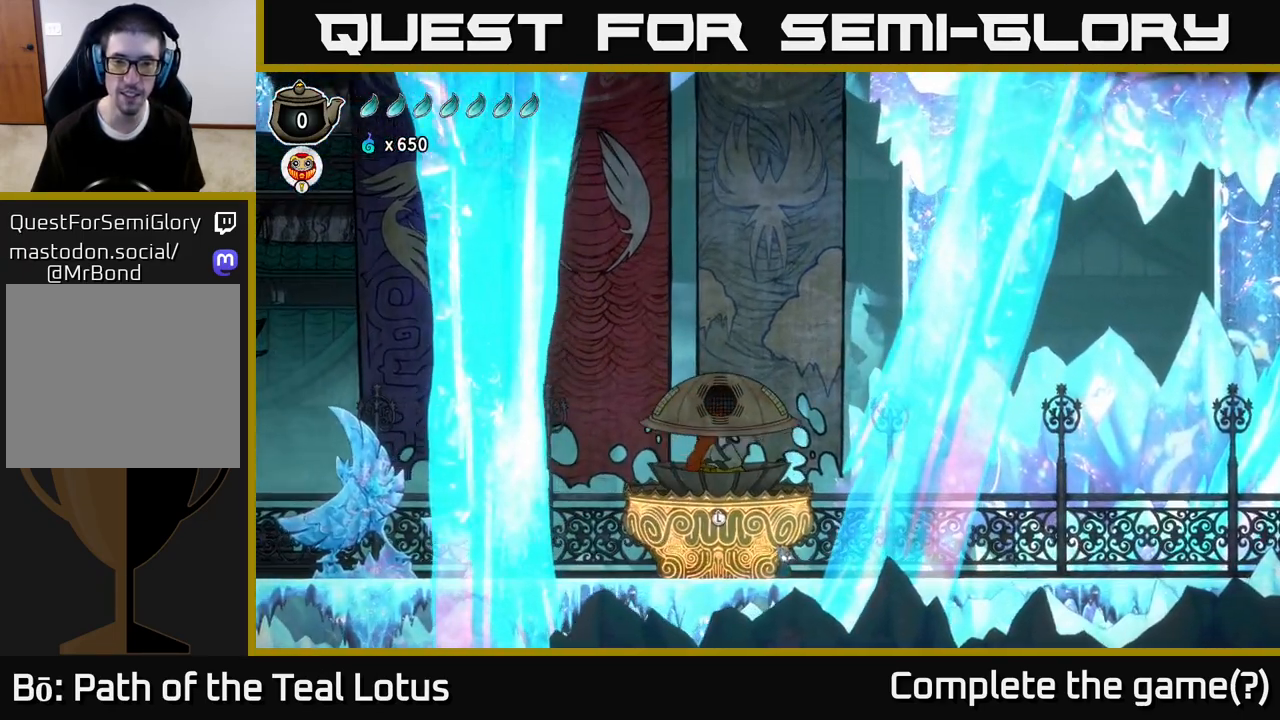
{"buttons": [], "left_stick": "up", "right_stick": "center", "events": [[167, "SELECT", "up"], [483, "left_stick", "up"]]}
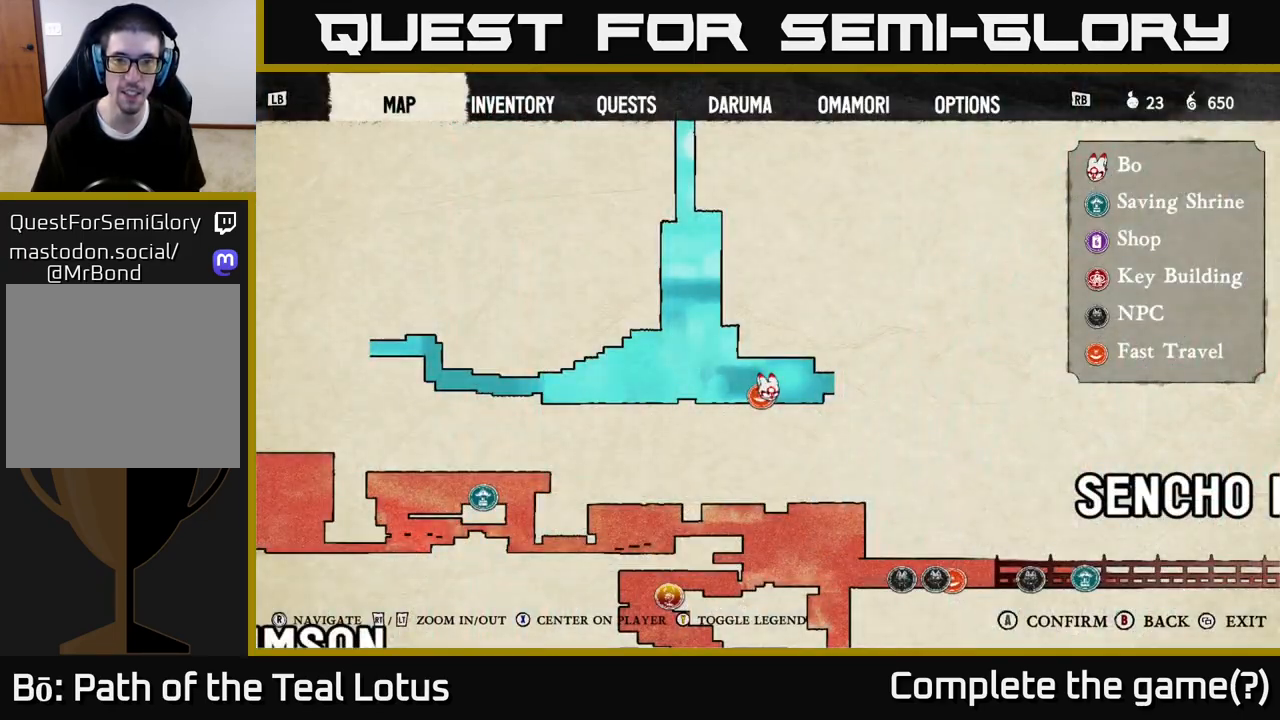
{"buttons": [], "left_stick": "center", "right_stick": "up", "events": [[50, "right_stick", "down"], [217, "right_stick", "up"], [300, "left_stick", "center"]]}
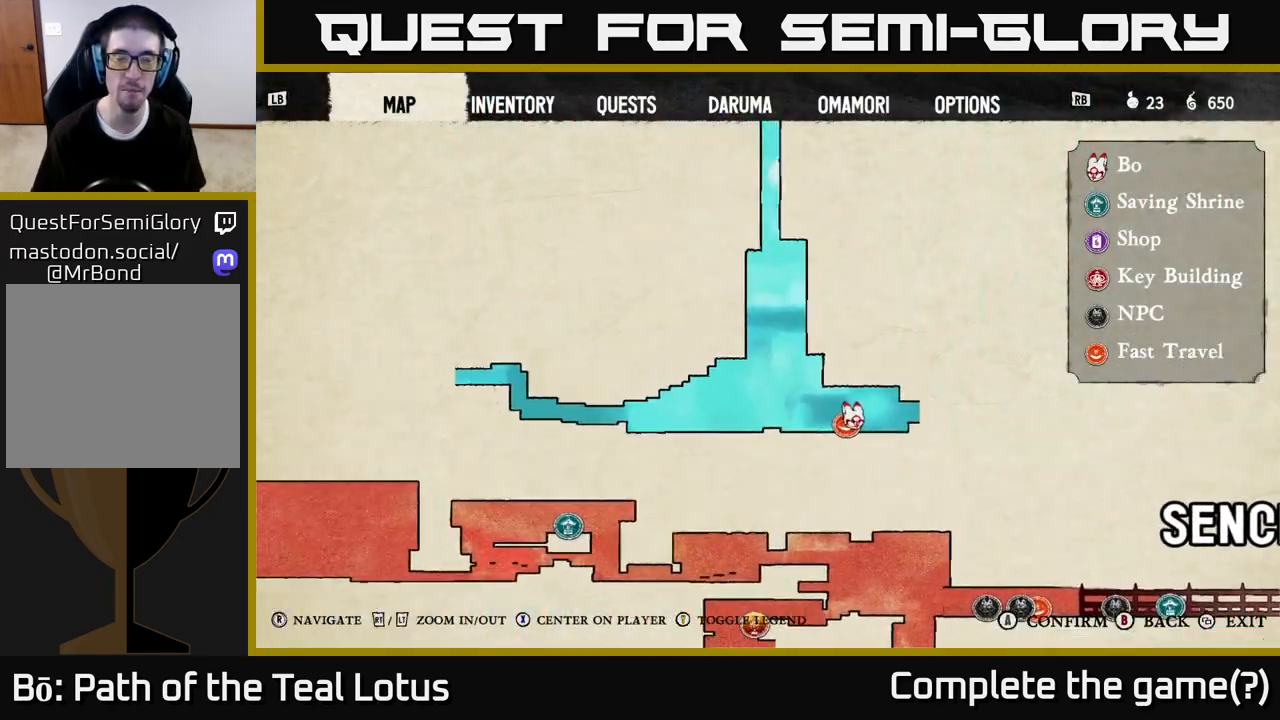
{"buttons": [], "left_stick": "center", "right_stick": "up", "events": []}
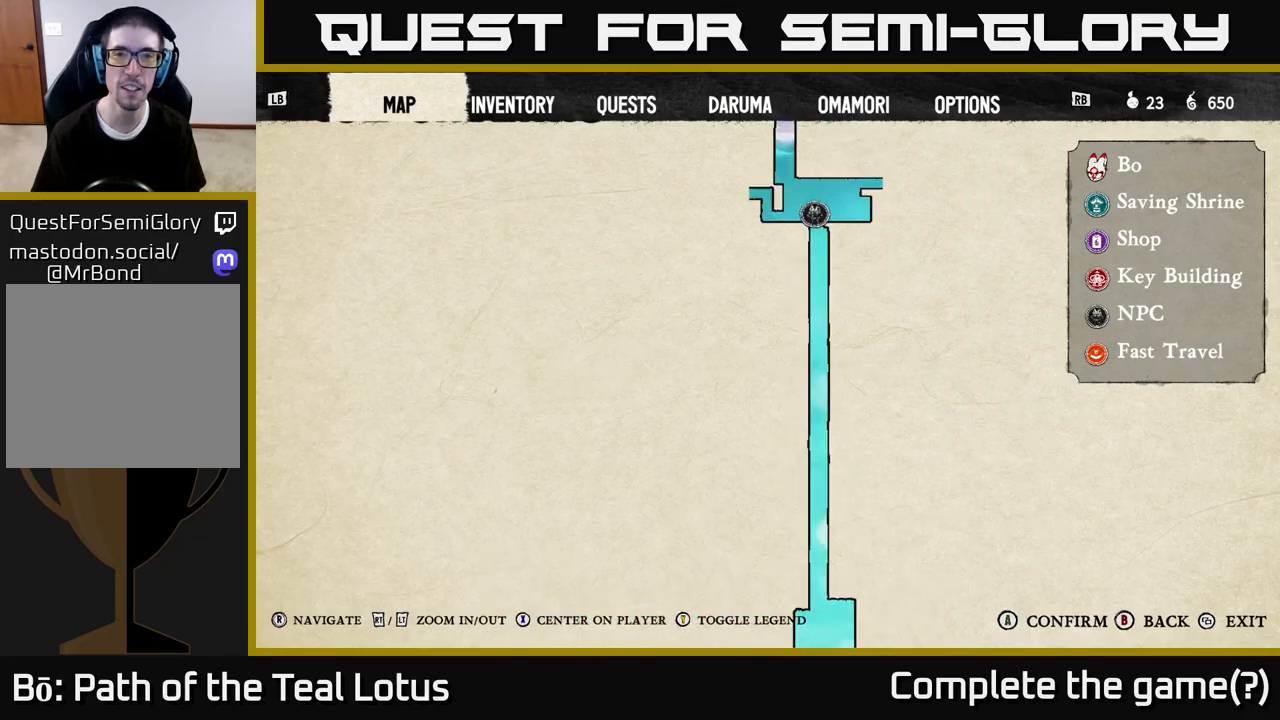
{"buttons": [], "left_stick": "center", "right_stick": "up", "events": [[33, "right_stick", "up-right"], [183, "right_stick", "up"]]}
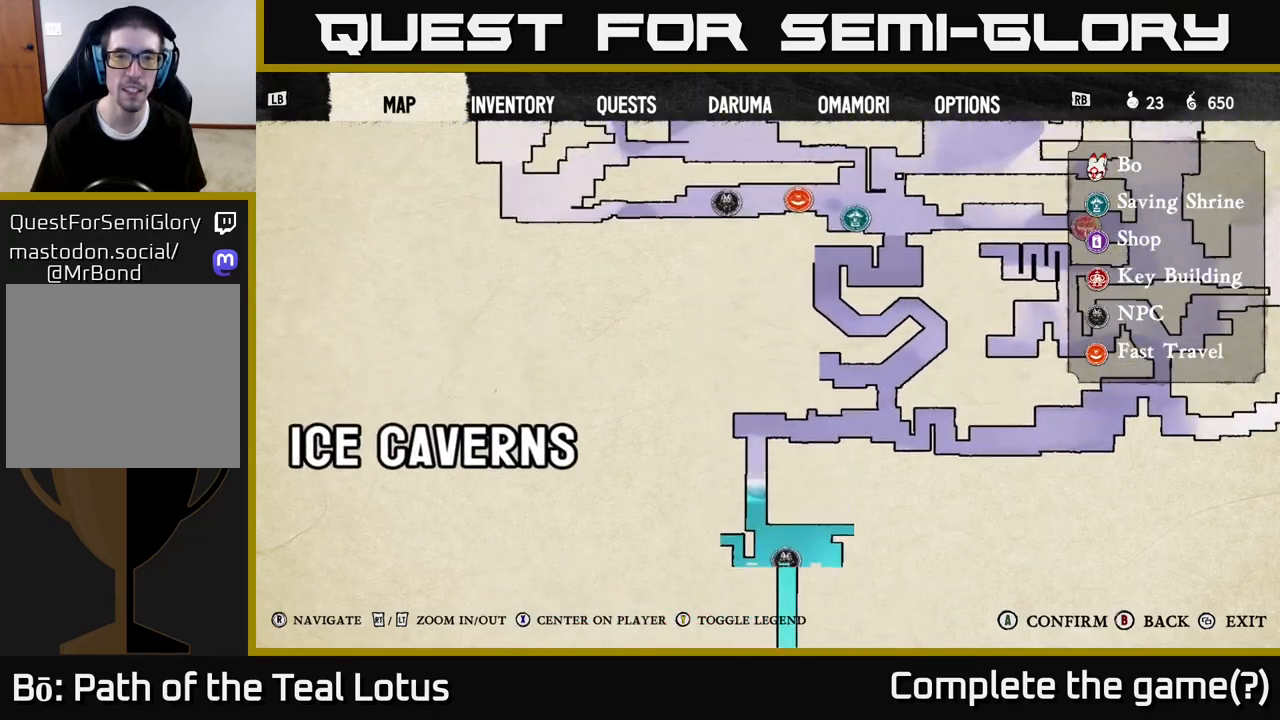
{"buttons": [], "left_stick": "center", "right_stick": "center", "events": [[133, "right_stick", "up-right"], [350, "right_stick", "center"]]}
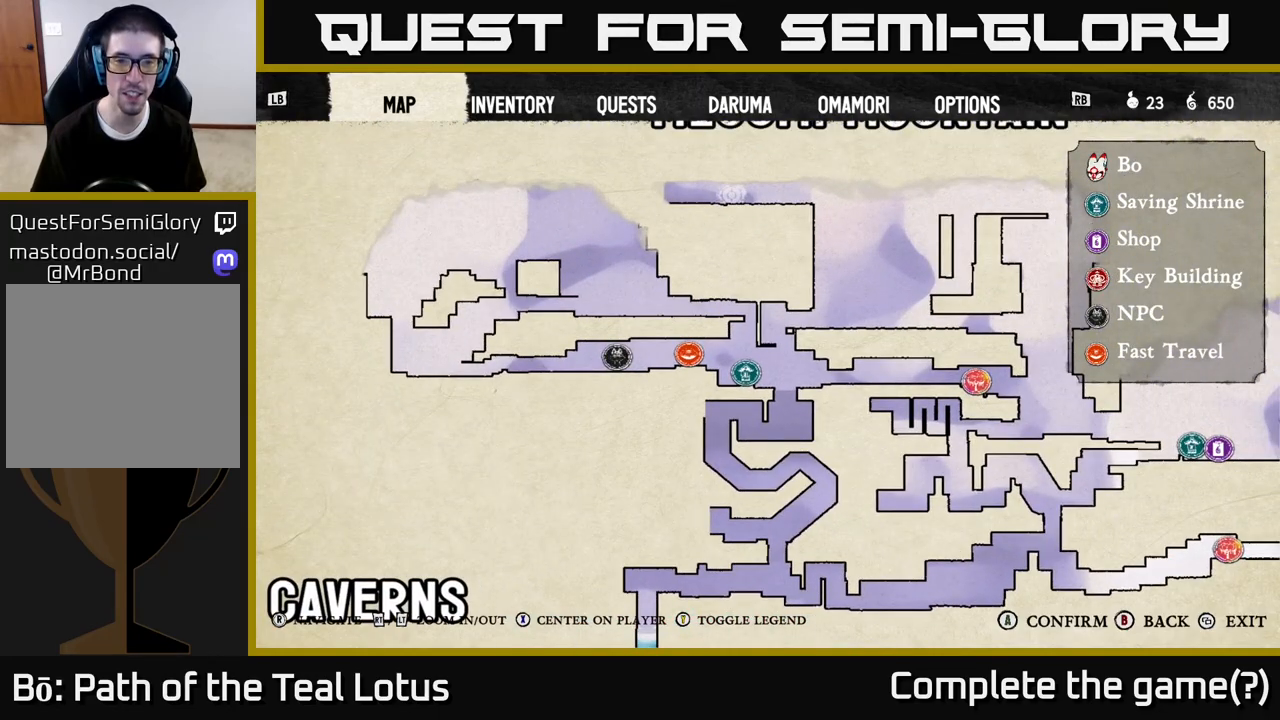
{"buttons": [], "left_stick": "center", "right_stick": "center", "events": []}
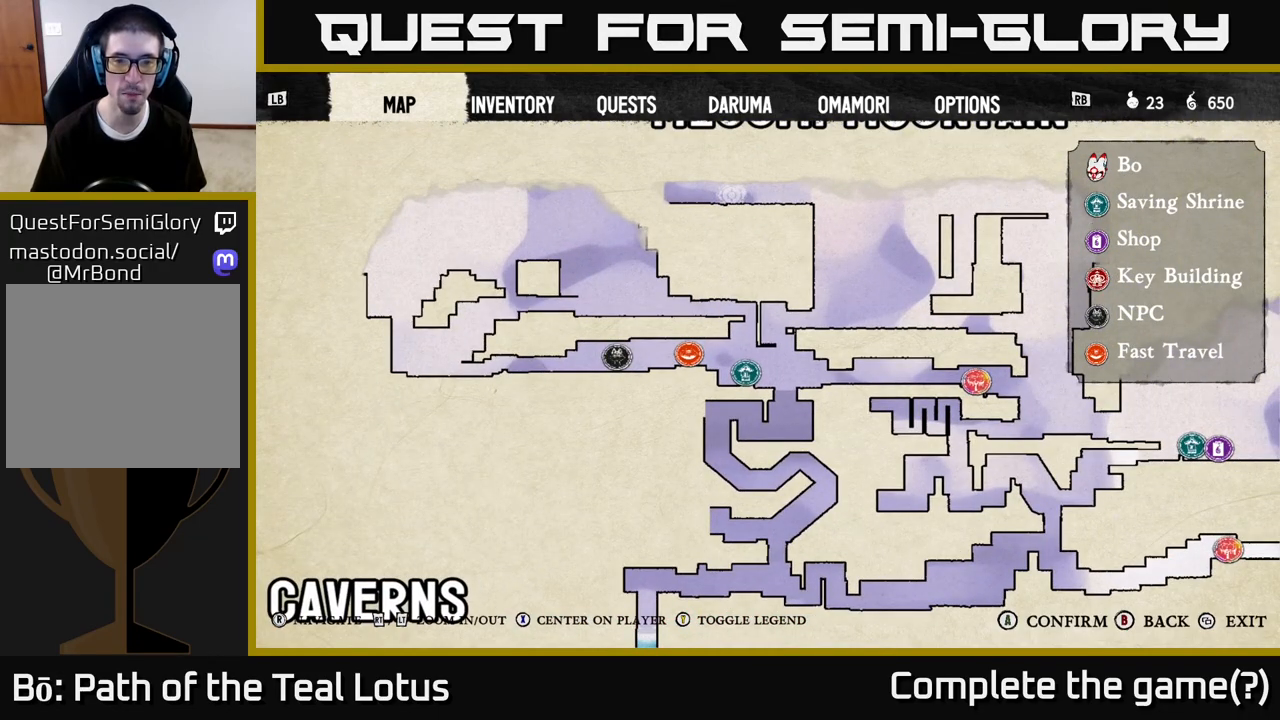
{"buttons": ["B"], "left_stick": "center", "right_stick": "center", "events": [[417, "B", "down"]]}
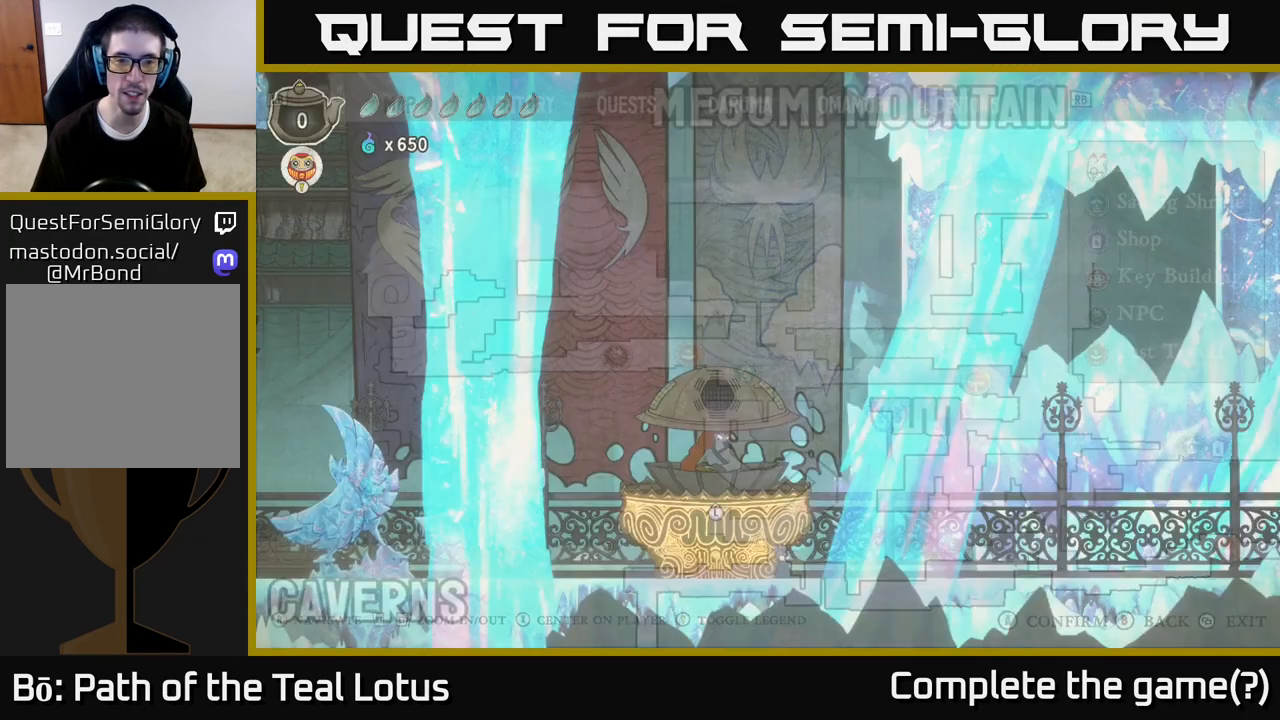
{"buttons": [], "left_stick": "center", "right_stick": "center", "events": [[33, "B", "up"], [133, "left_stick", "down-left"], [367, "left_stick", "center"]]}
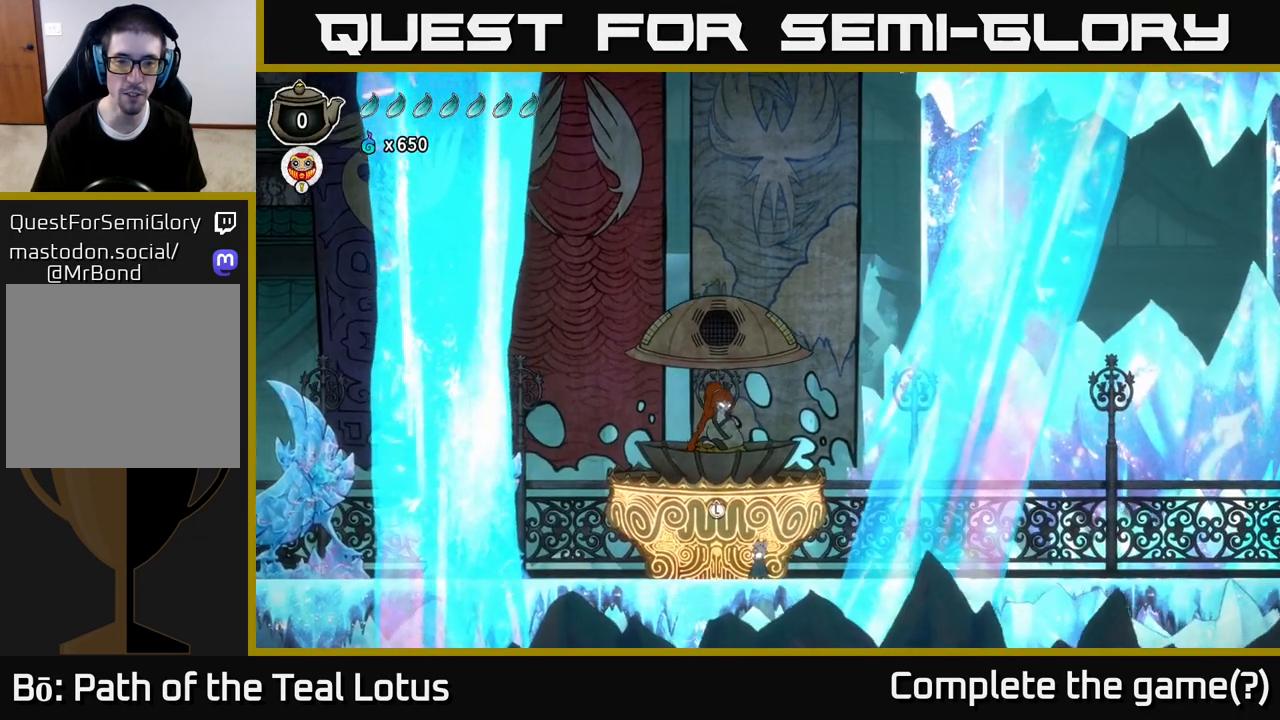
{"buttons": [], "left_stick": "center", "right_stick": "center", "events": [[17, "left_stick", "left"], [217, "left_stick", "center"], [283, "left_stick", "up"], [417, "left_stick", "center"]]}
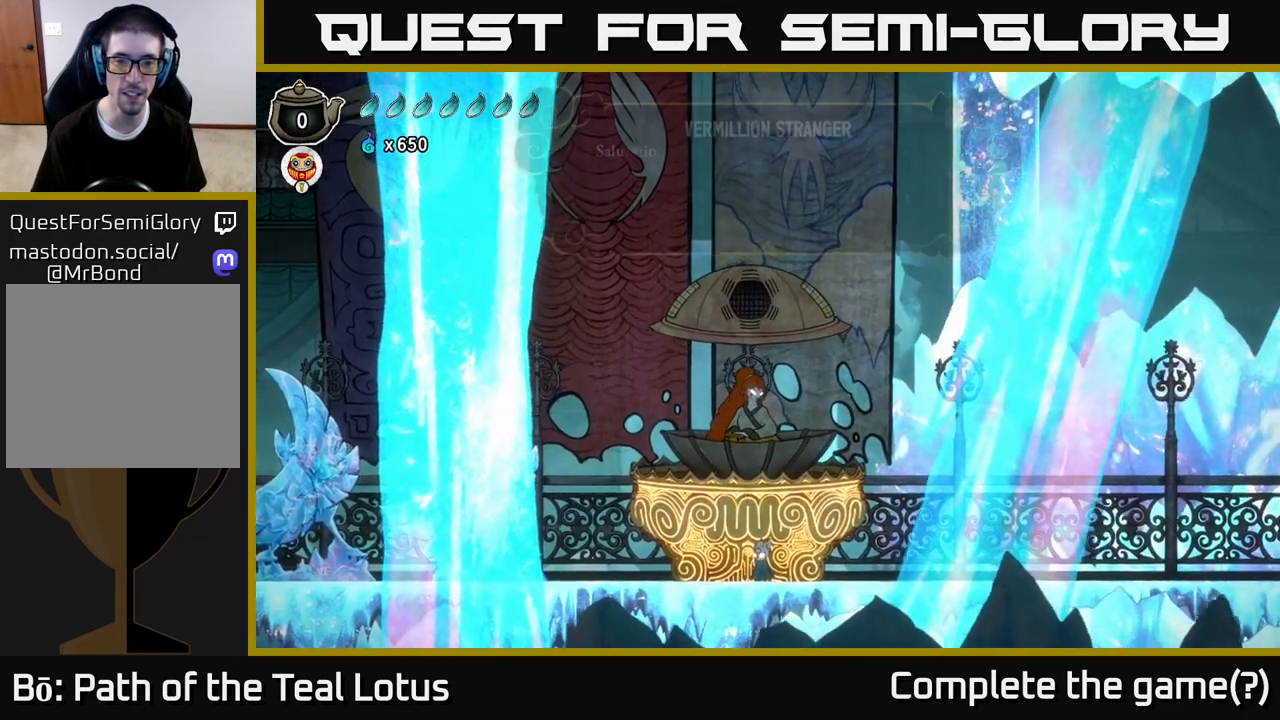
{"buttons": ["A"], "left_stick": "center", "right_stick": "center", "events": [[450, "A", "down"]]}
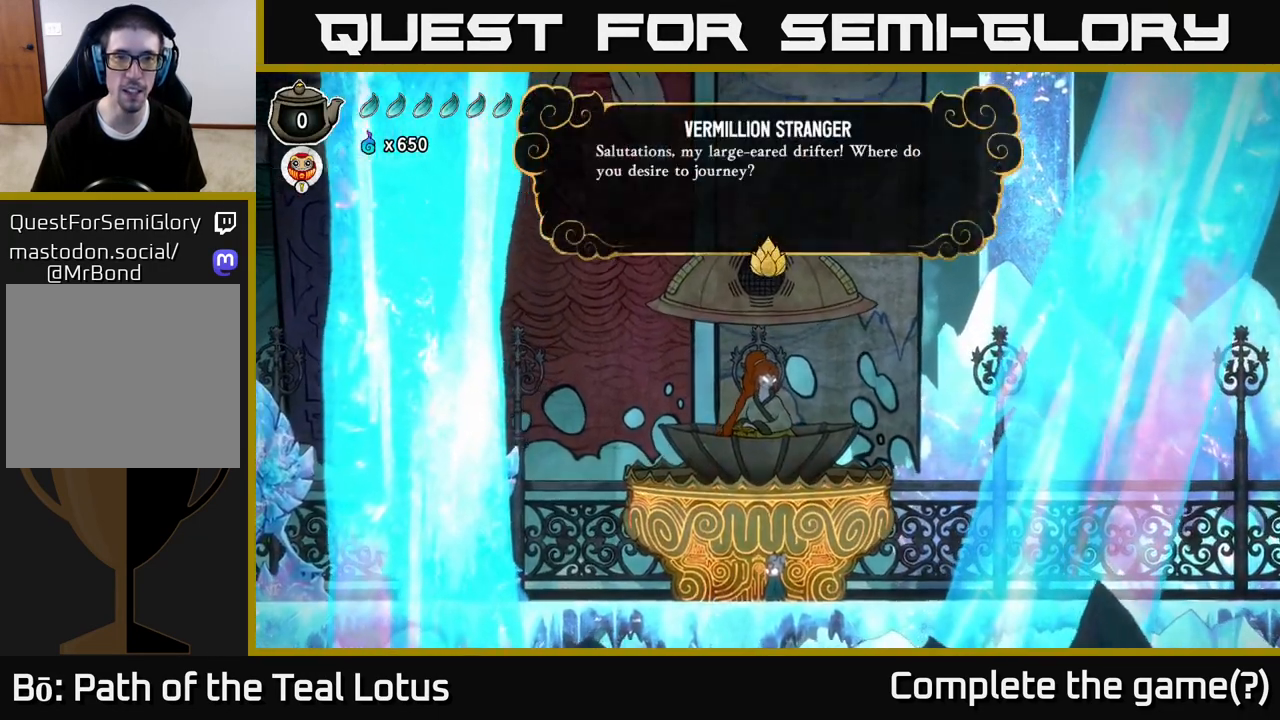
{"buttons": [], "left_stick": "center", "right_stick": "center", "events": [[83, "A", "up"], [317, "A", "down"], [400, "A", "up"]]}
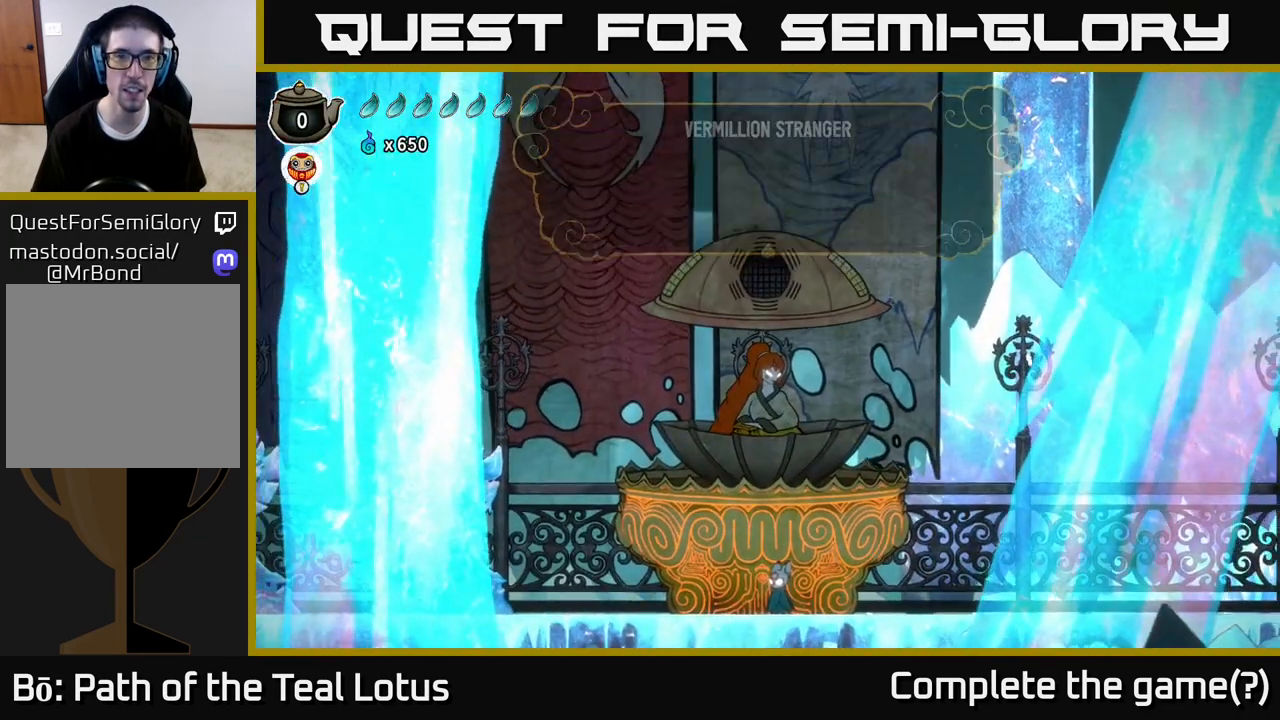
{"buttons": [], "left_stick": "center", "right_stick": "center", "events": []}
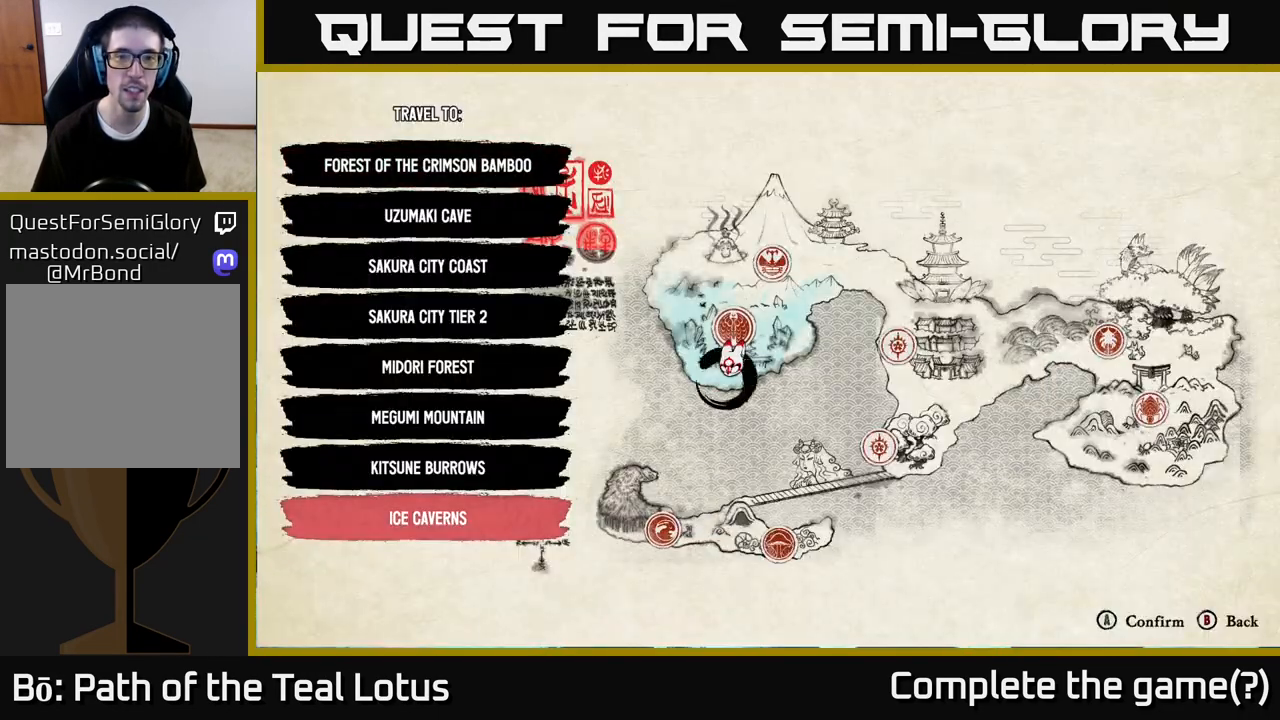
{"buttons": [], "left_stick": "center", "right_stick": "center", "events": []}
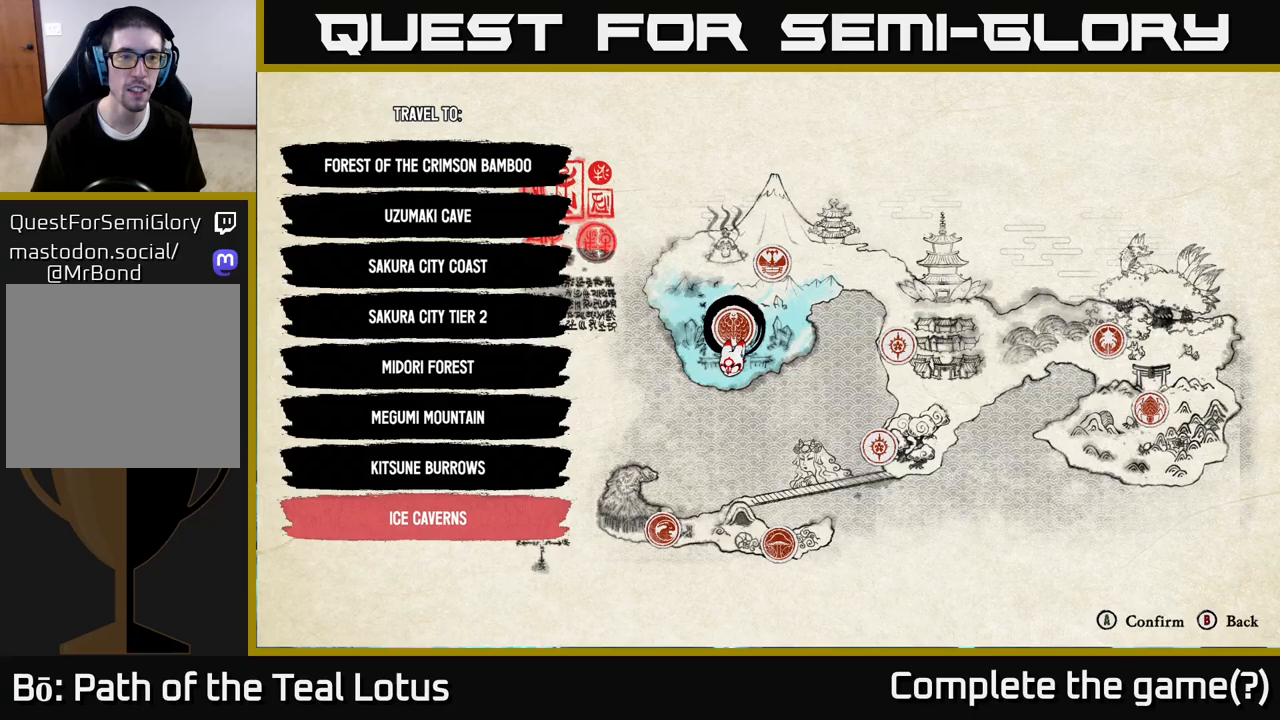
{"buttons": [], "left_stick": "up", "right_stick": "center", "events": [[483, "left_stick", "up"]]}
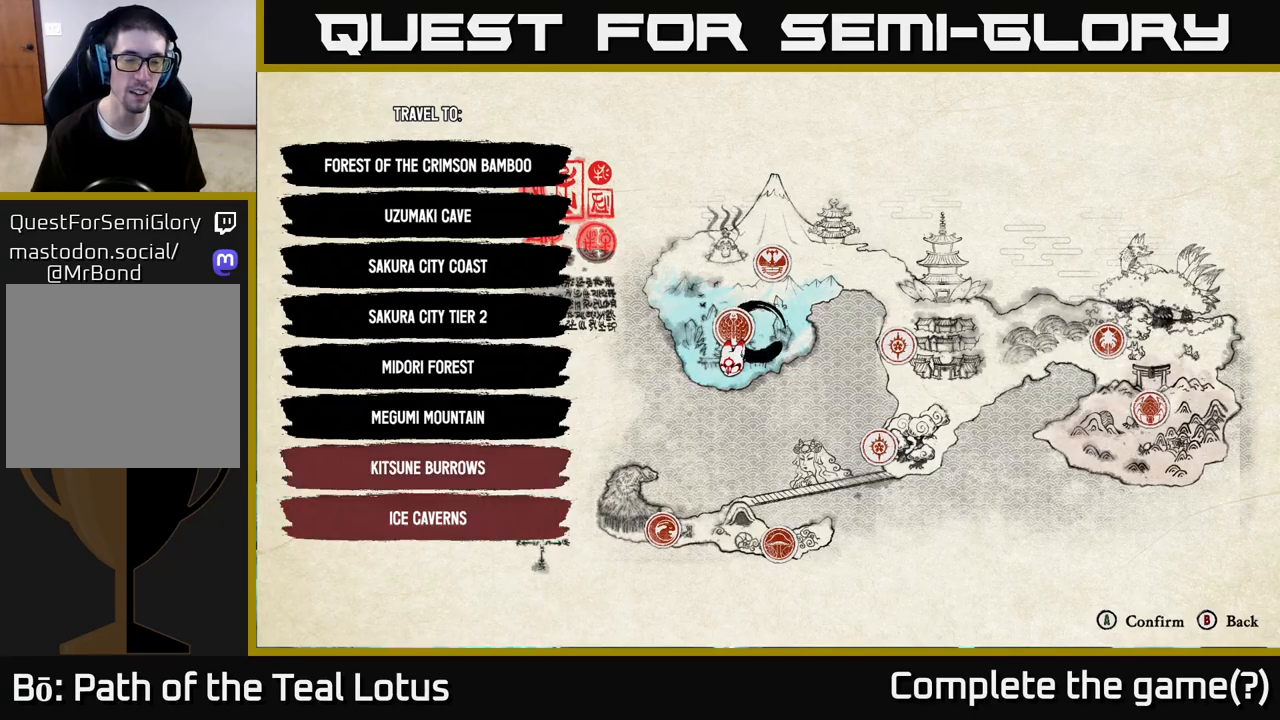
{"buttons": [], "left_stick": "center", "right_stick": "center", "events": [[100, "left_stick", "center"]]}
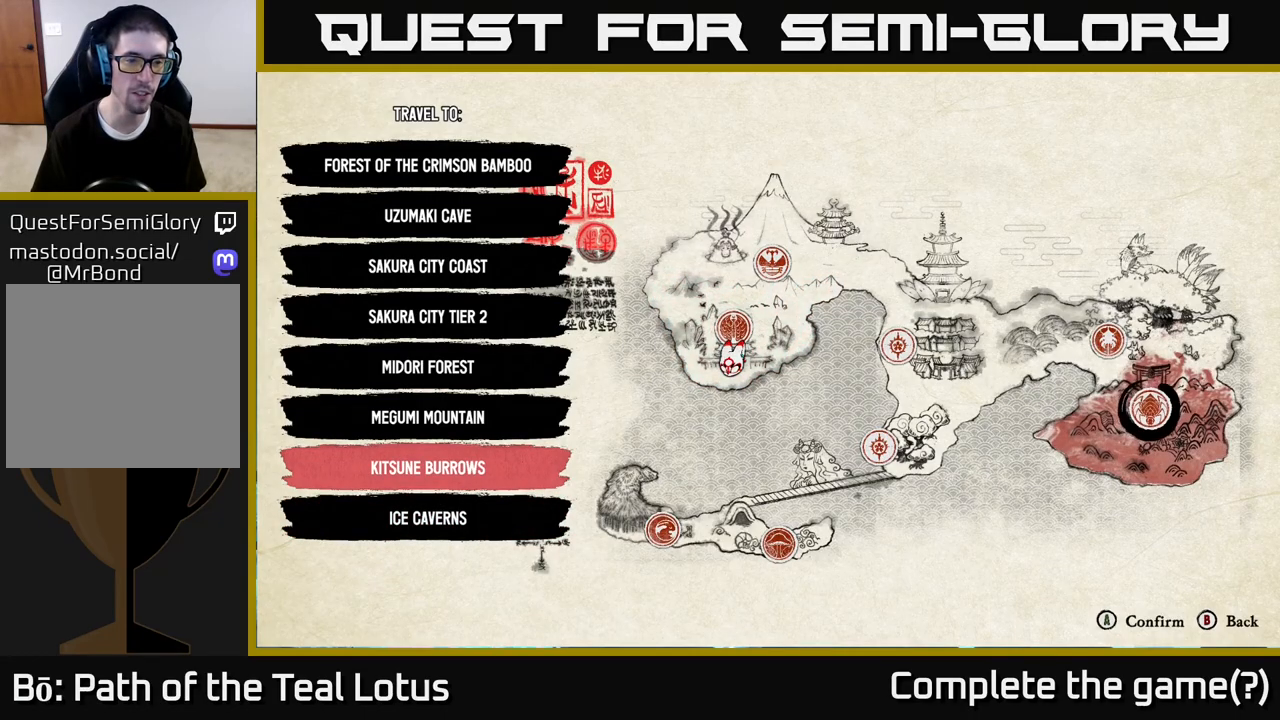
{"buttons": [], "left_stick": "center", "right_stick": "center", "events": [[50, "left_stick", "up"], [233, "left_stick", "center"]]}
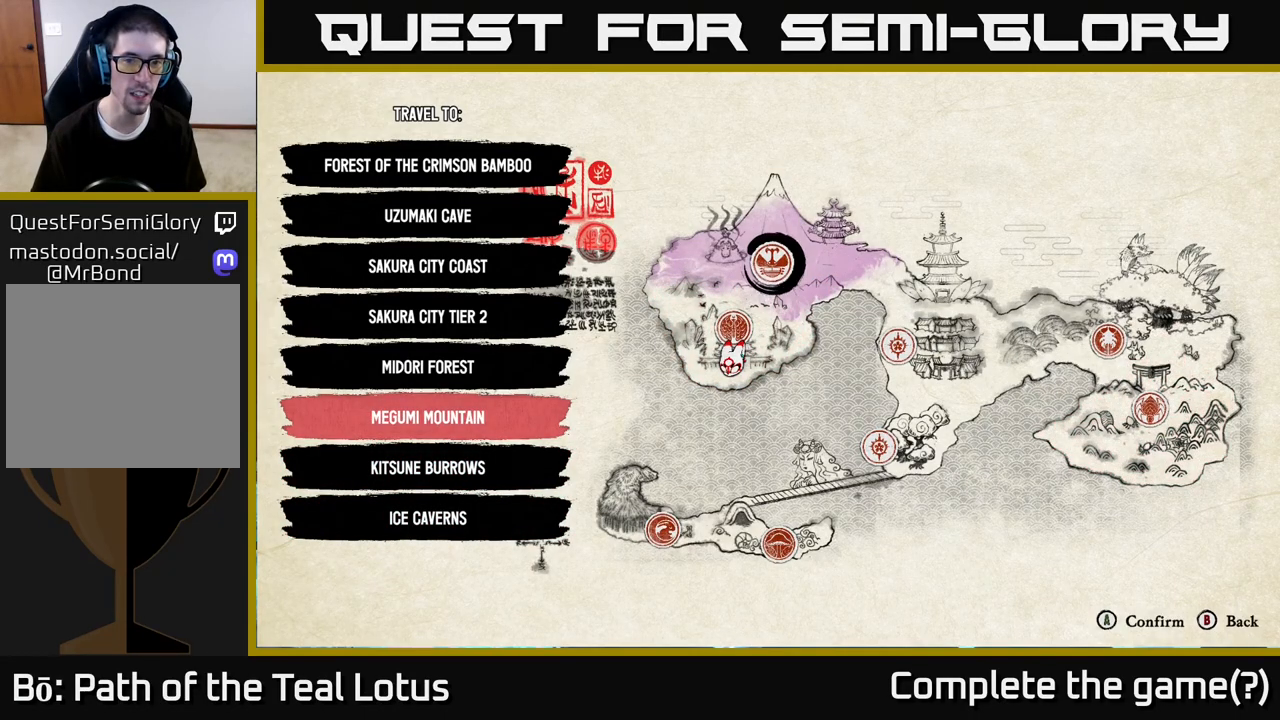
{"buttons": [], "left_stick": "center", "right_stick": "center", "events": []}
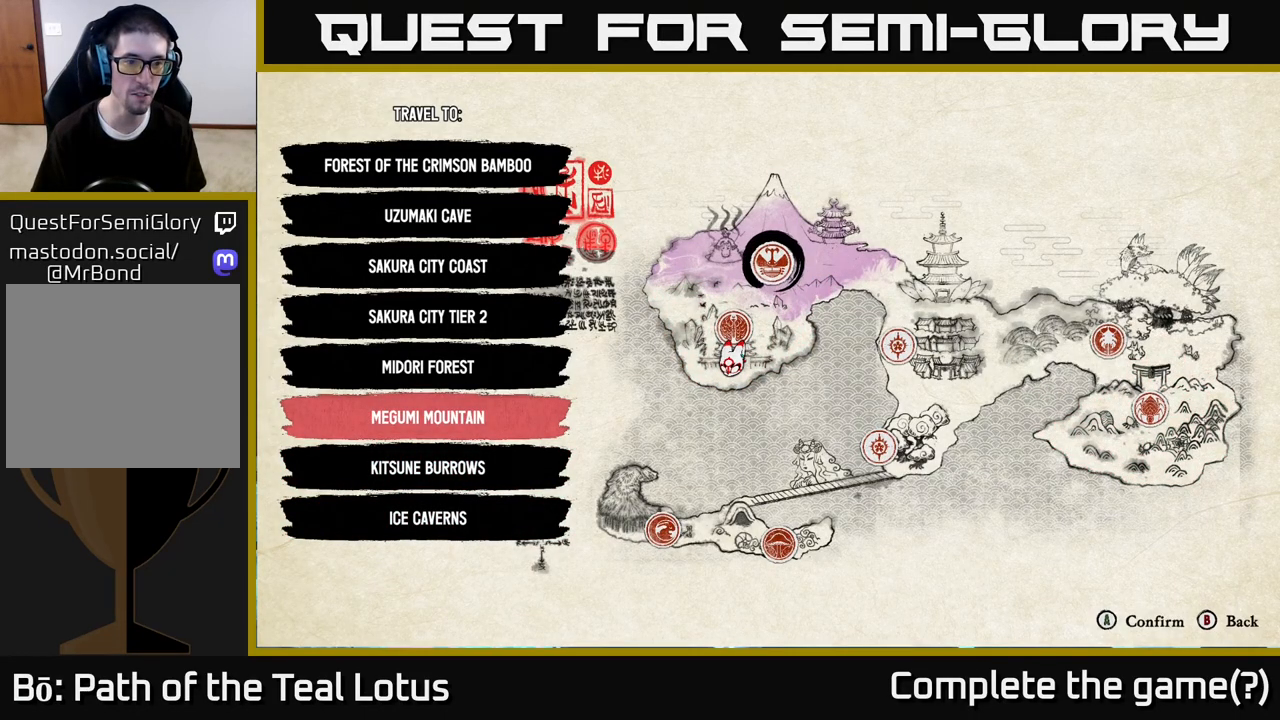
{"buttons": [], "left_stick": "center", "right_stick": "center", "events": [[250, "left_stick", "down"], [433, "left_stick", "center"]]}
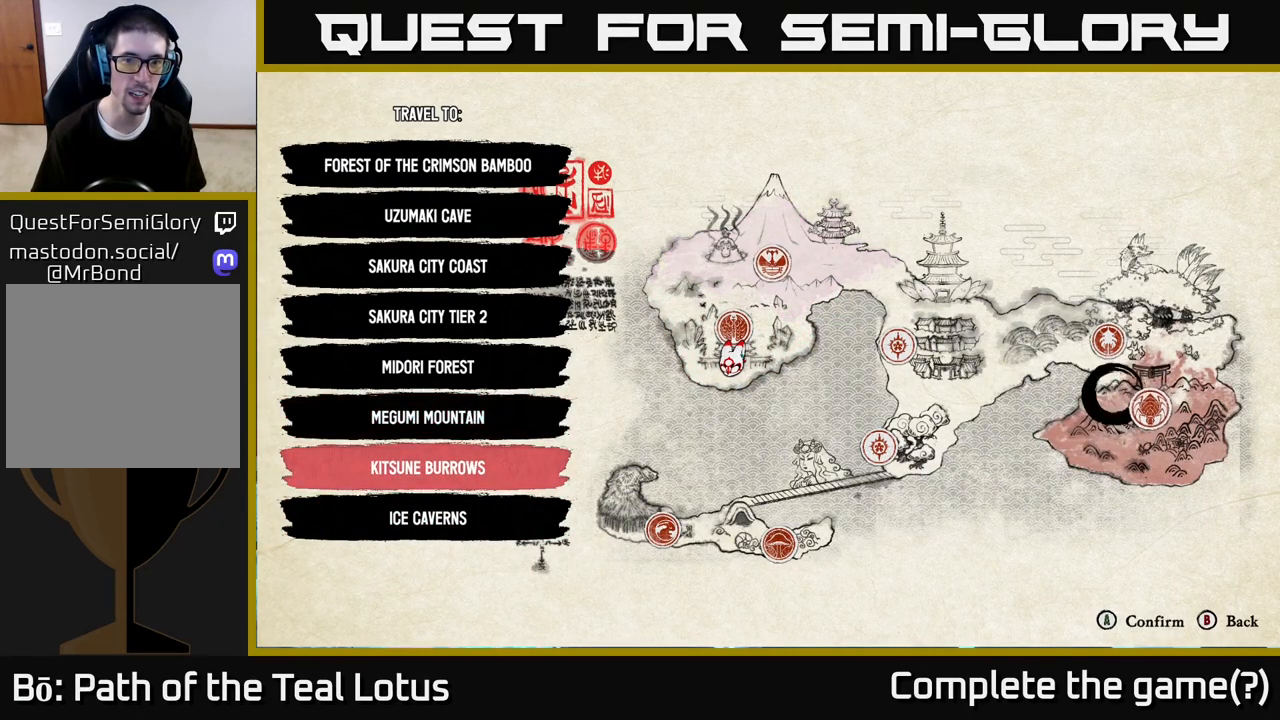
{"buttons": [], "left_stick": "center", "right_stick": "center", "events": [[33, "left_stick", "up"], [183, "left_stick", "center"], [300, "A", "down"], [383, "A", "up"]]}